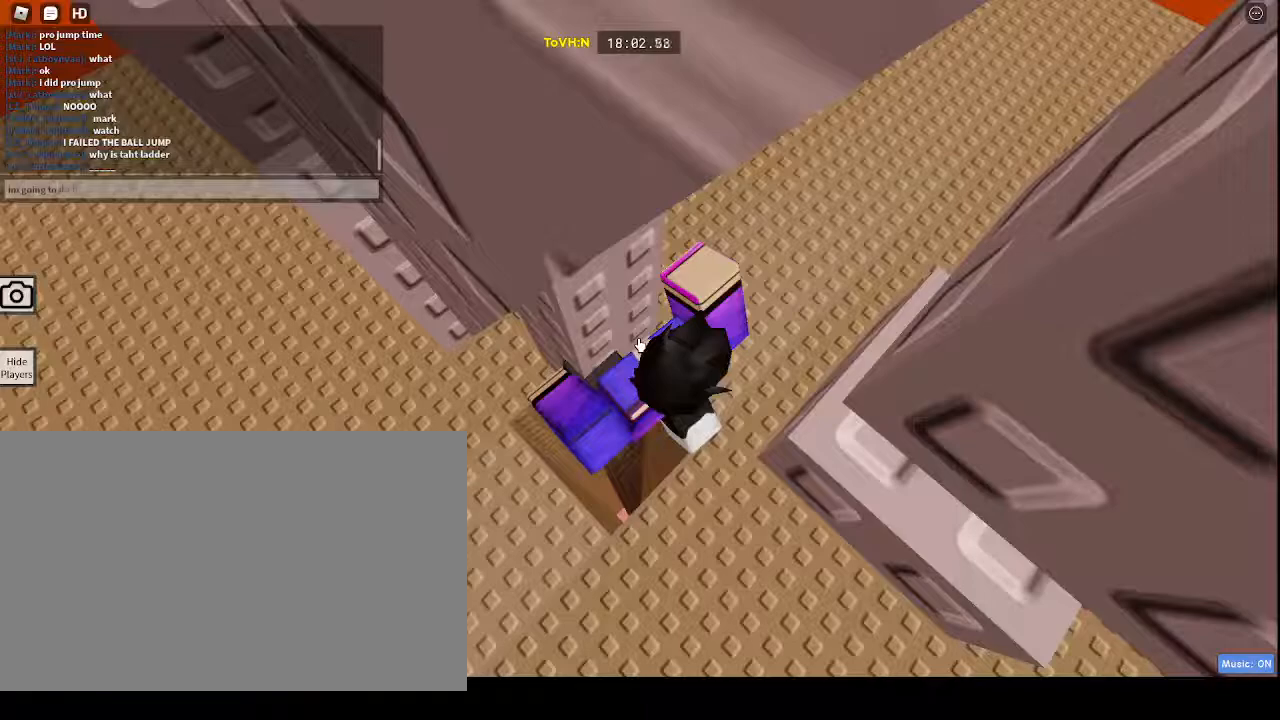
Gameplay with keyboard and mouse; each line is a JSON object with the keys and mouse buttons held at the frame after it. "events" lists presses ("down") and releases ("up") of "1", "2", "3", "4", "5", "a", "alt", "c", "caps_lock", "ctrl", "d", "e", "f", "g", "q", "r", "s", "shift", "space", "t", "tab", "v", "w", "x", "z", "mouse_left", "mouse_wheel" and "mouse_right" between this image and that frame as [ms after this image, input, new state], when the widget could be followed in between. "mouse_left", "mouse_wheel", "mouse_right" = the "left", "wheel", "right" buttons of the "mouse" list. No other keys are recorded. "wheel" means that the mouse wheel is clicked or scrolled. Not read: mouse_move.
{"keys": ["a"], "mouse": [], "events": [[50, "t", "down"], [100, "space", "up"], [133, "t", "up"], [233, "e", "down"], [283, "space", "down"], [317, "e", "up"], [367, "space", "up"], [417, "a", "down"]]}
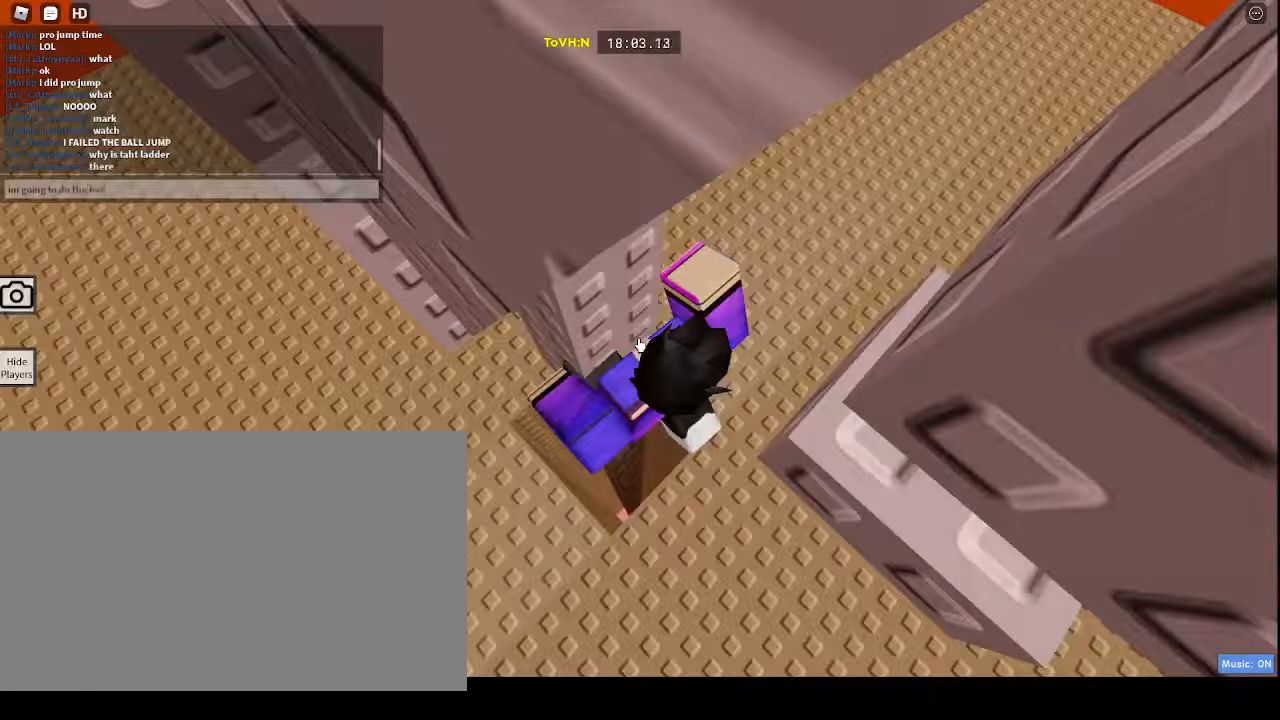
{"keys": [], "mouse": [], "events": [[17, "a", "up"], [50, "r", "down"], [150, "r", "up"], [250, "d", "down"], [300, "d", "up"], [383, "e", "down"], [433, "e", "up"]]}
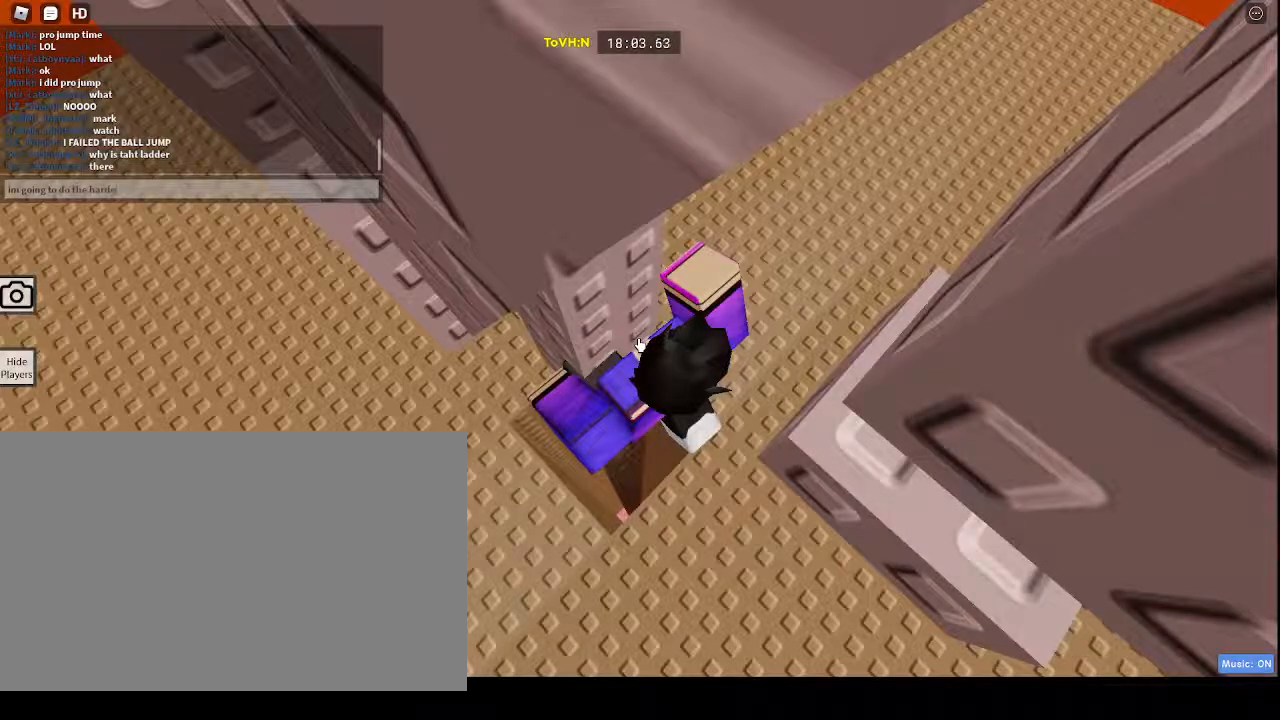
{"keys": [], "mouse": [], "events": [[83, "s", "down"], [133, "s", "up"], [133, "t", "down"], [167, "t", "up"], [233, "space", "down"], [267, "space", "up"]]}
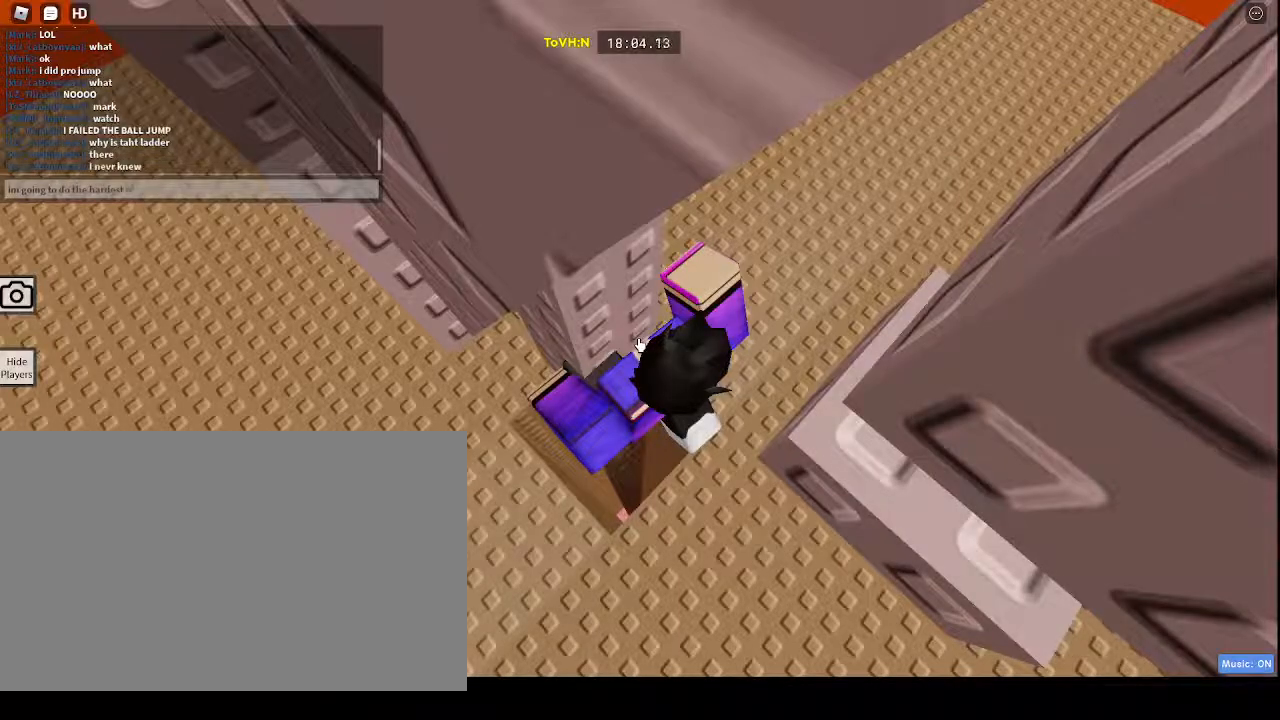
{"keys": [], "mouse": [], "events": [[200, "s", "down"], [233, "s", "up"], [300, "s", "down"], [383, "s", "up"]]}
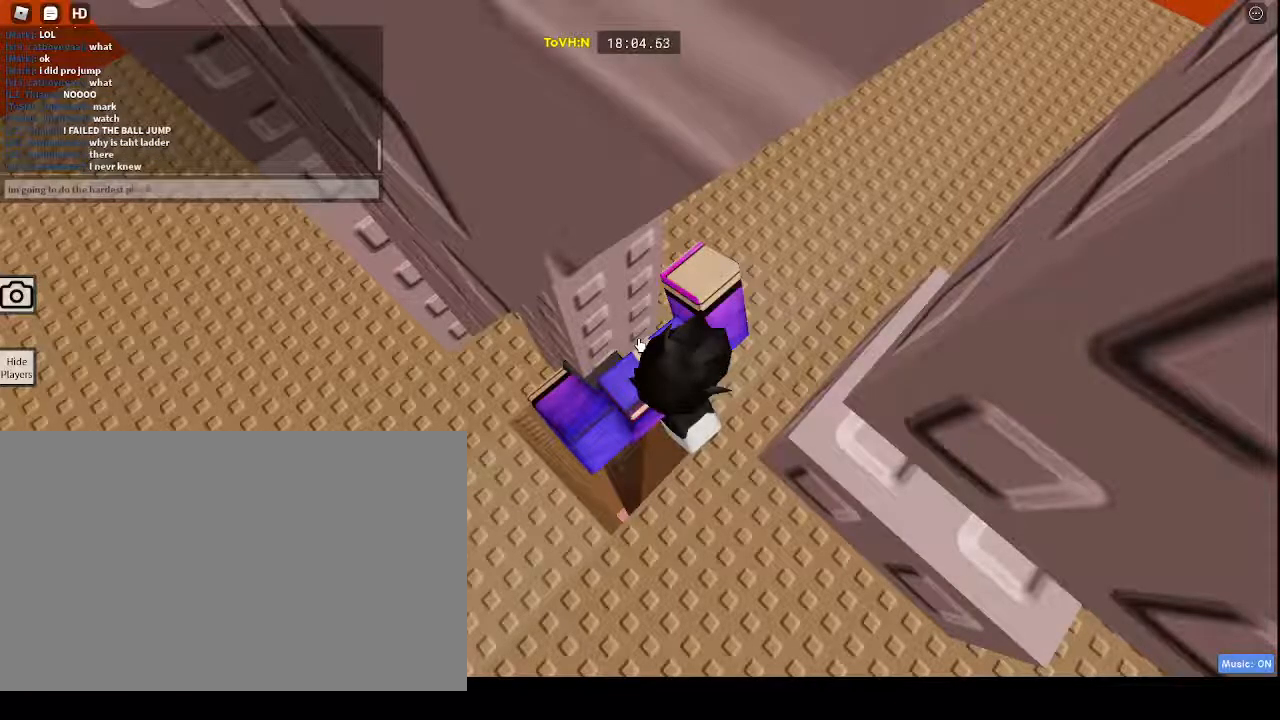
{"keys": ["a", "w"], "mouse": [], "events": [[150, "e", "down"], [200, "space", "down"], [267, "e", "up"], [300, "space", "up"], [400, "w", "down"], [483, "a", "down"]]}
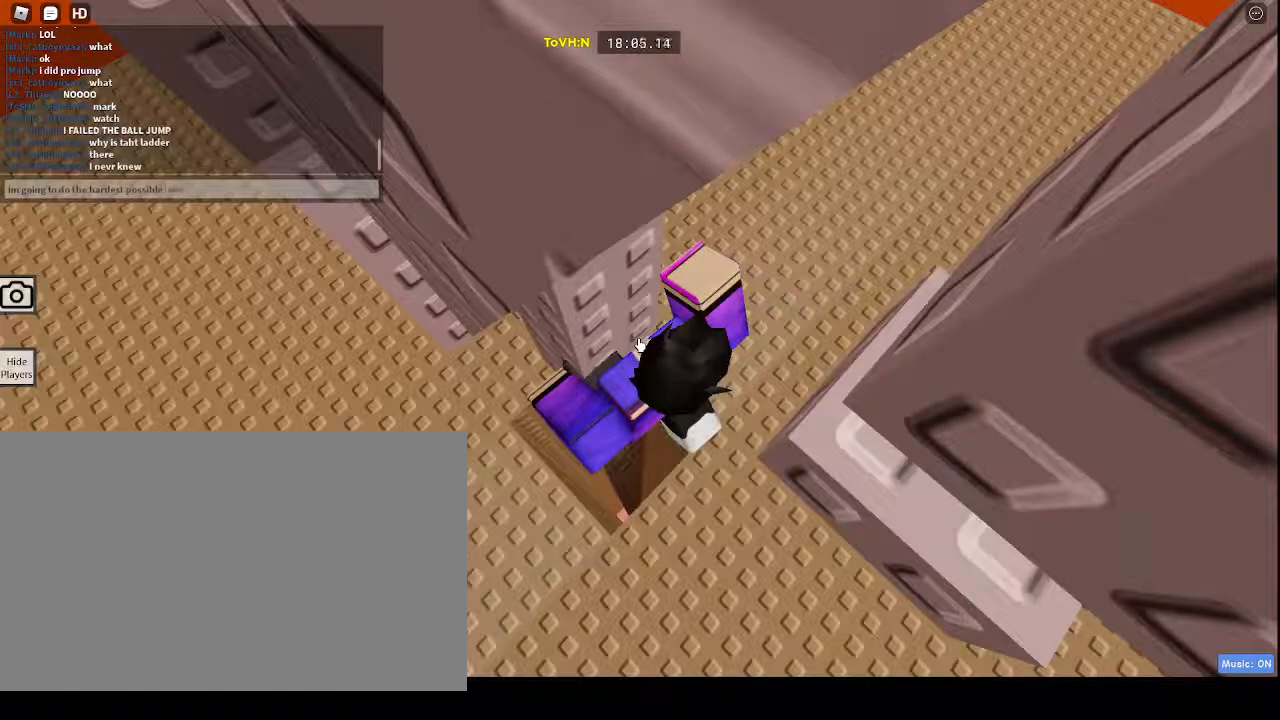
{"keys": [], "mouse": [], "events": [[33, "w", "up"], [67, "a", "up"], [167, "space", "down"], [233, "t", "down"], [317, "space", "up"], [317, "t", "up"], [367, "space", "down"], [450, "d", "down"], [450, "space", "up"], [500, "d", "up"]]}
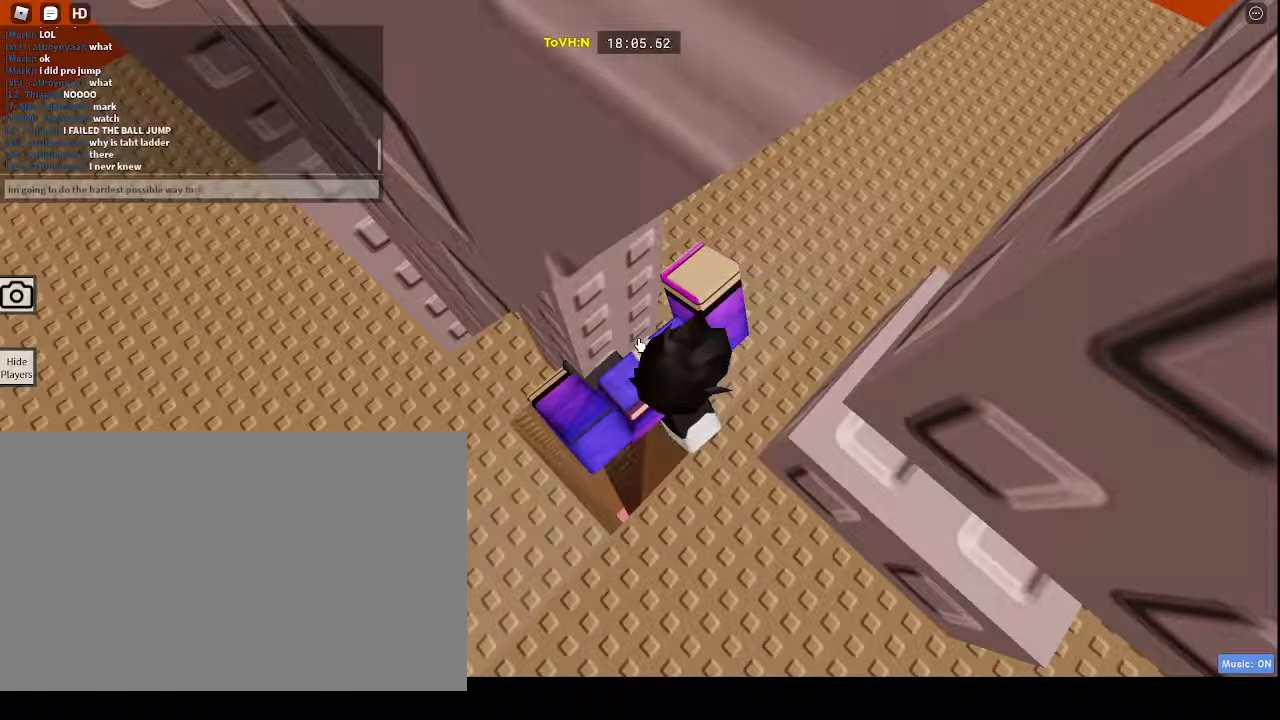
{"keys": ["s"], "mouse": [], "events": [[150, "space", "down"], [150, "t", "down"], [233, "space", "up"], [283, "t", "up"], [467, "s", "down"]]}
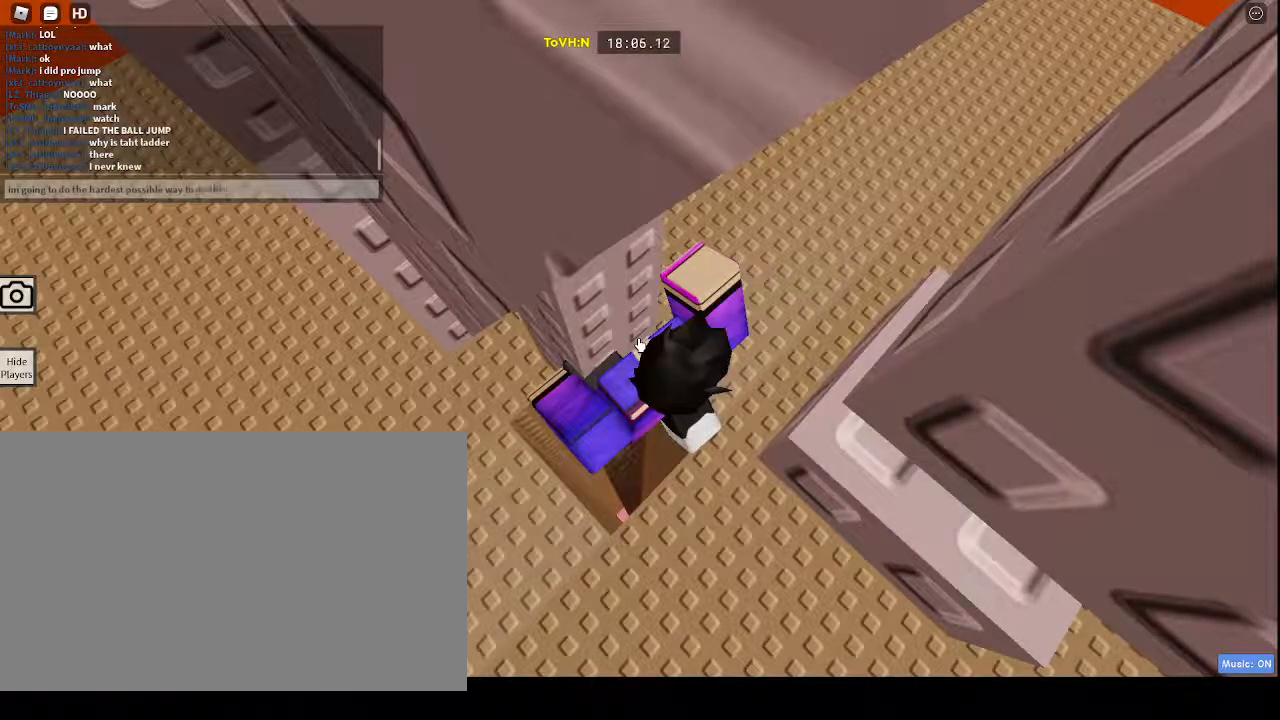
{"keys": [], "mouse": [], "events": [[17, "s", "up"]]}
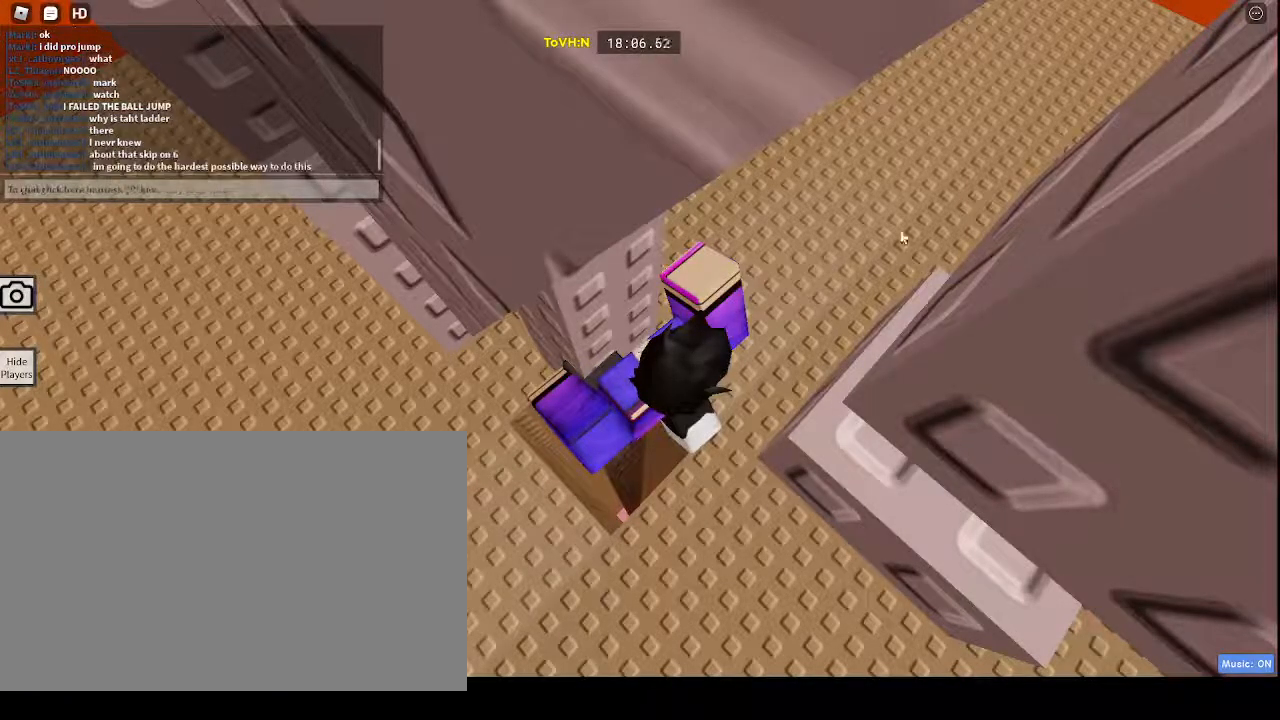
{"keys": [], "mouse": ["right"], "events": [[183, "mouse_right", "down"], [183, "mouse_wheel", "down"], [317, "mouse_wheel", "up"]]}
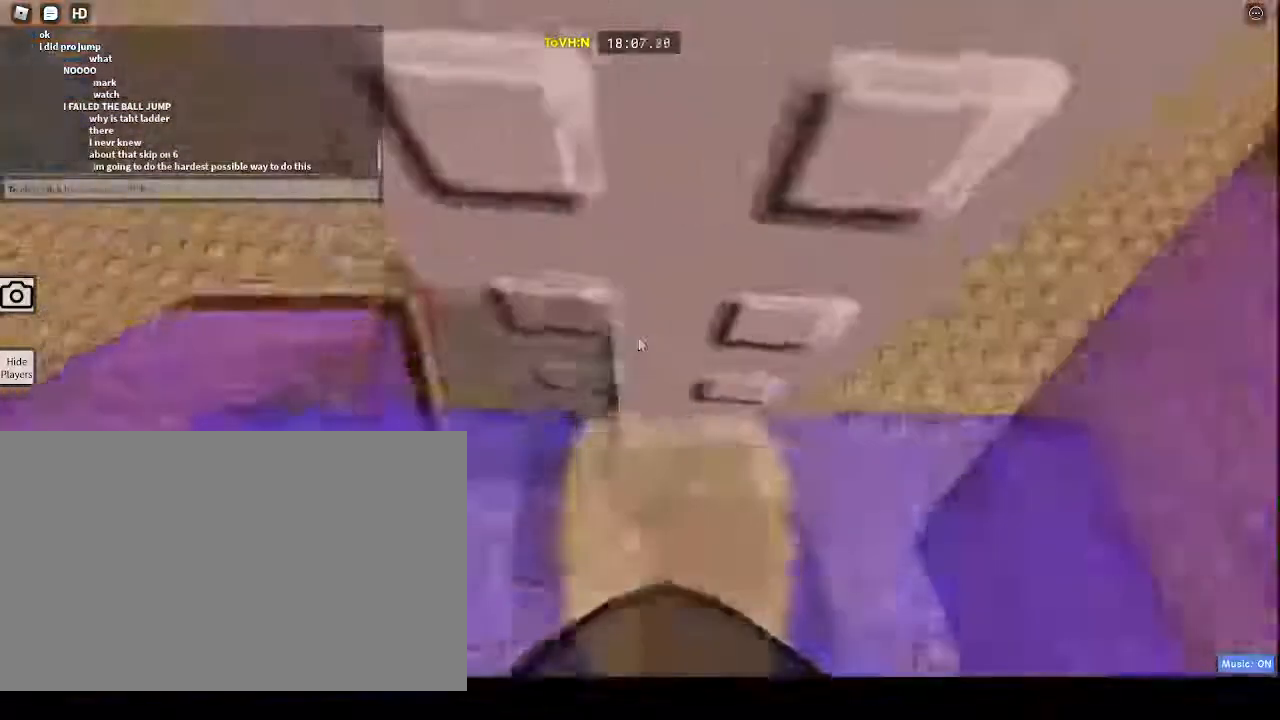
{"keys": ["w"], "mouse": ["right"], "events": [[233, "w", "down"]]}
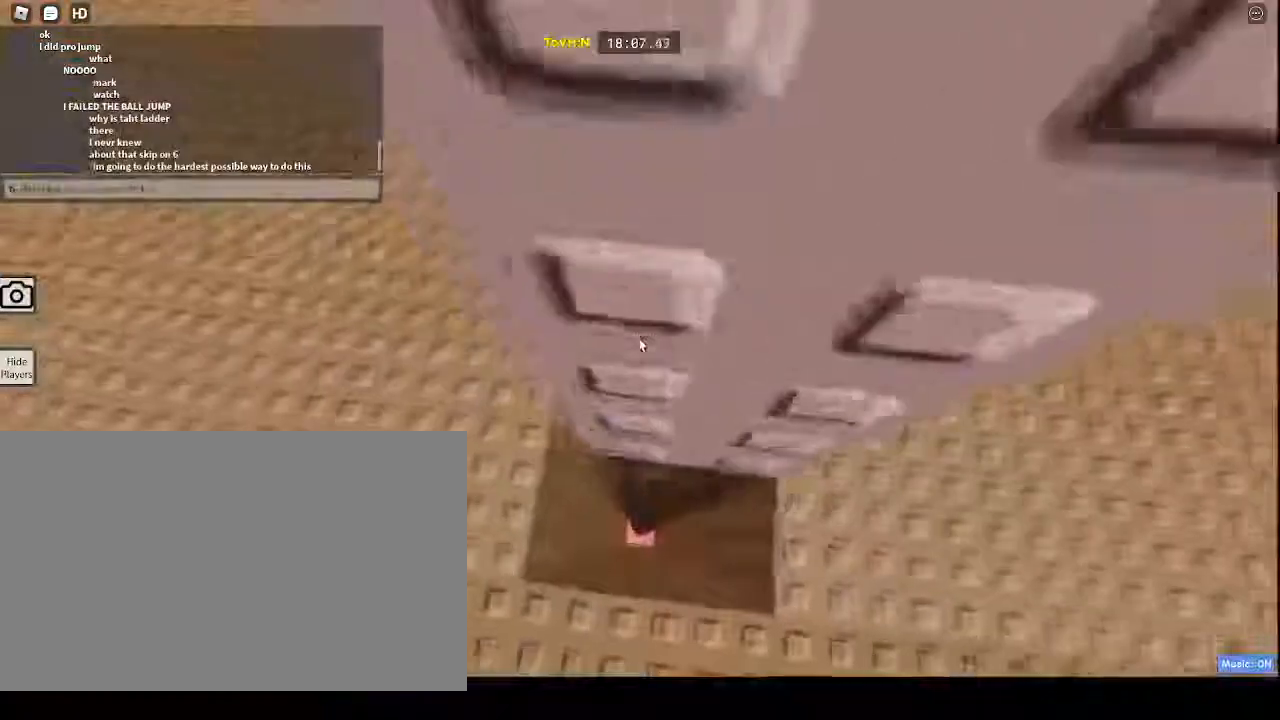
{"keys": [], "mouse": ["right"], "events": [[67, "w", "up"], [300, "w", "down"], [350, "w", "up"]]}
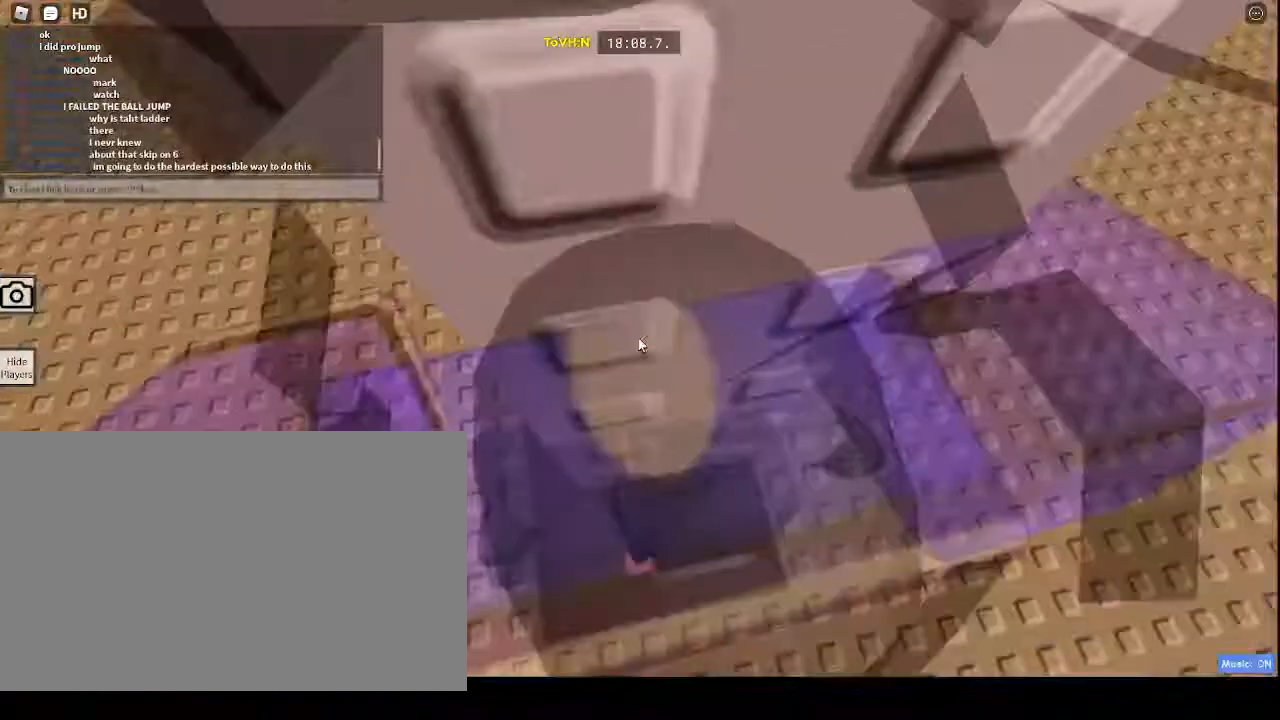
{"keys": ["d", "space"], "mouse": ["right"], "events": [[333, "d", "down"], [367, "space", "down"]]}
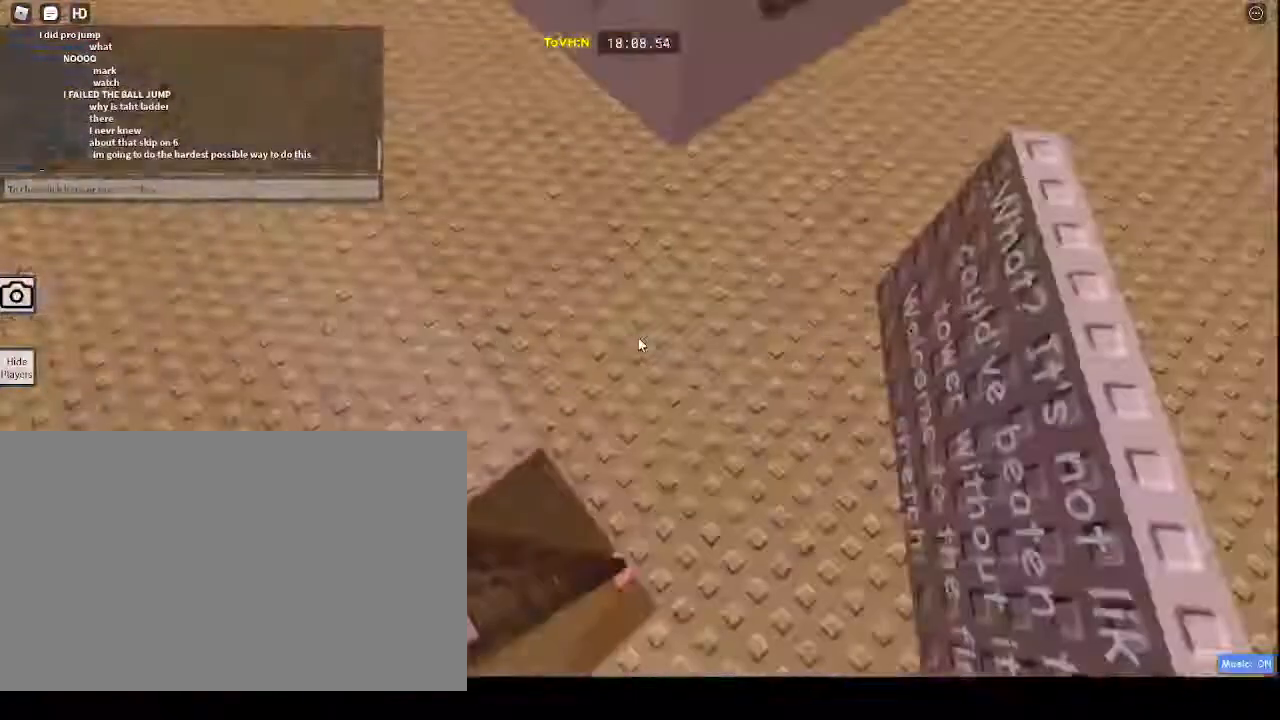
{"keys": ["w"], "mouse": ["right"], "events": [[183, "space", "up"], [183, "w", "down"], [483, "d", "up"]]}
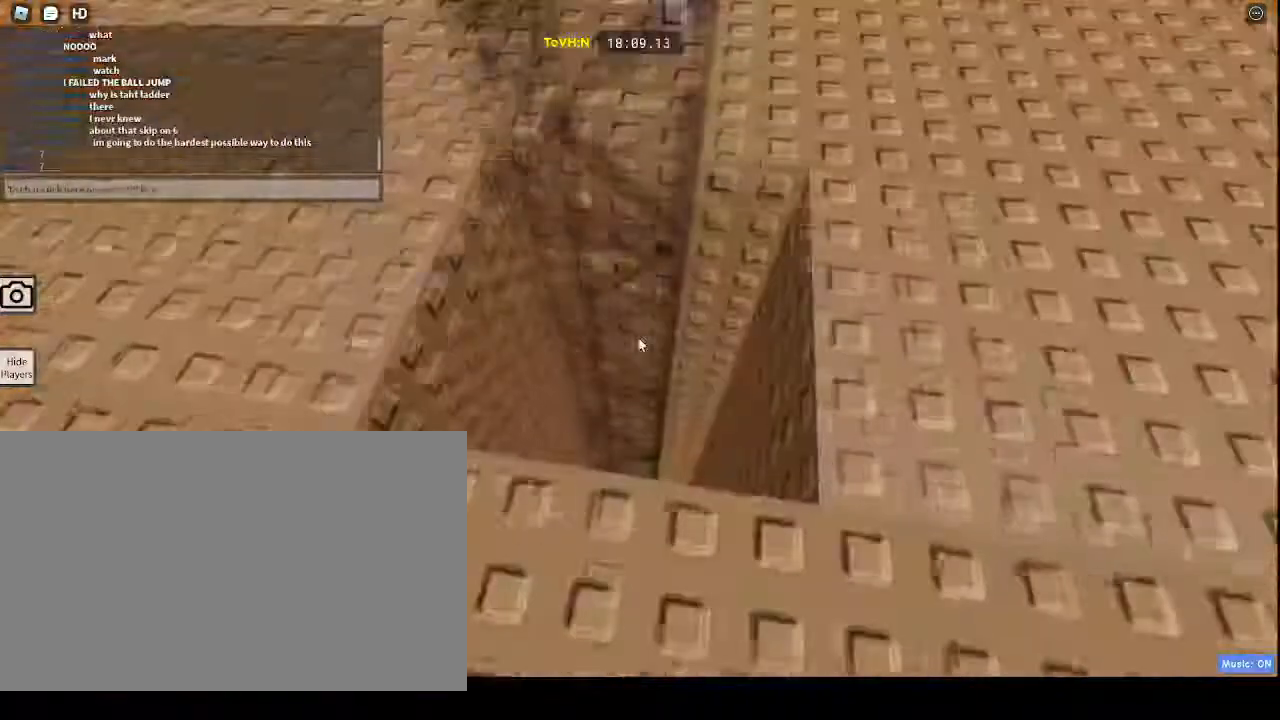
{"keys": [], "mouse": ["right"], "events": [[133, "a", "down"], [133, "w", "up"], [317, "a", "up"]]}
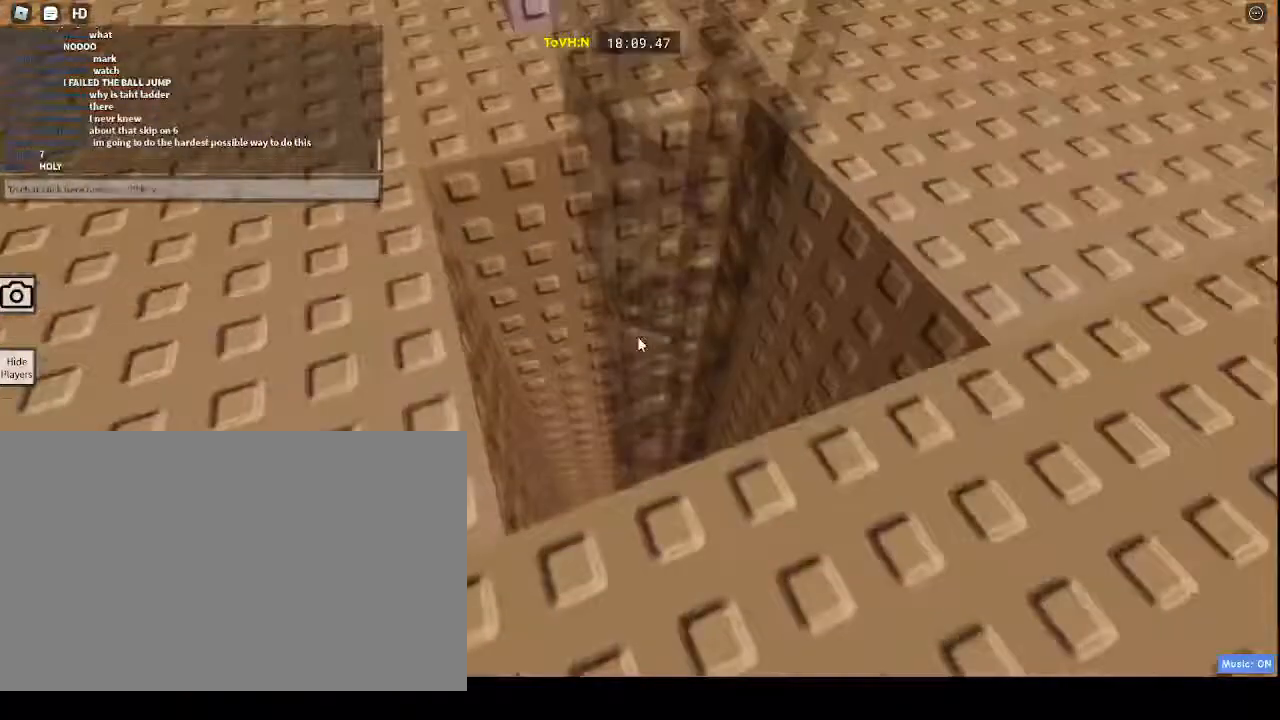
{"keys": ["w"], "mouse": ["right"], "events": [[33, "w", "down"]]}
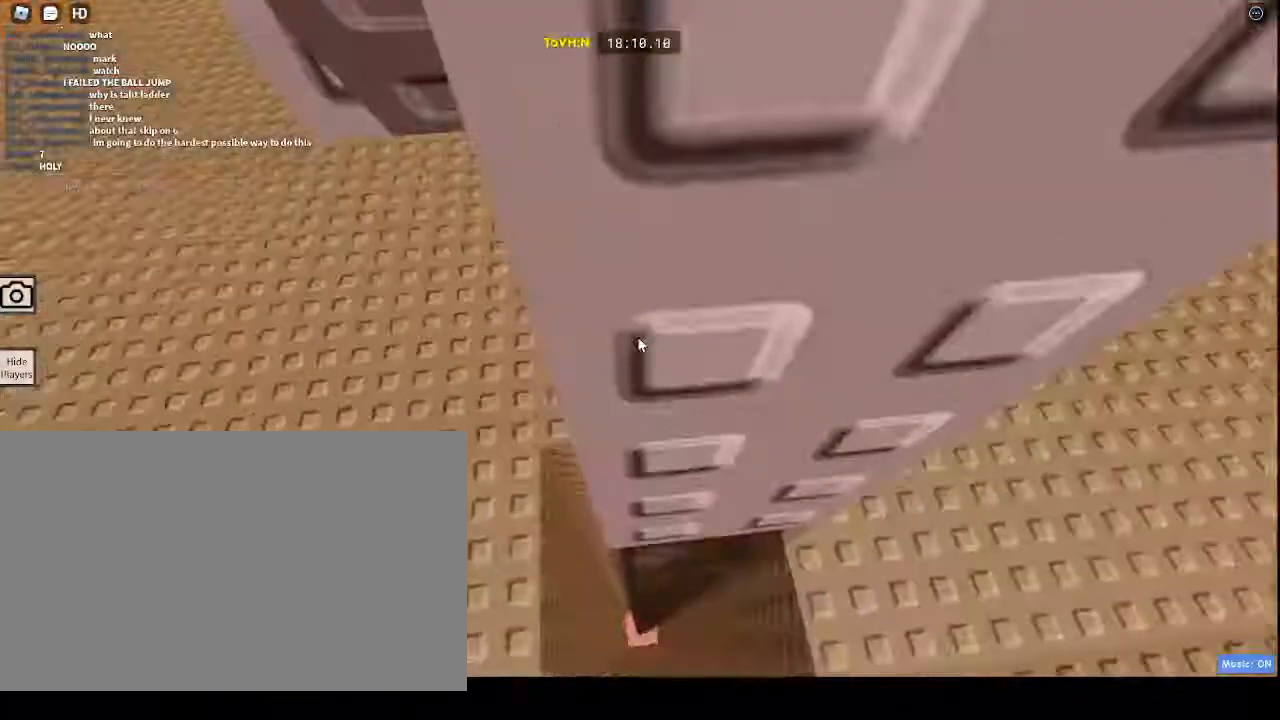
{"keys": ["w"], "mouse": ["right"], "events": [[100, "d", "down"], [367, "d", "up"], [367, "w", "up"], [467, "w", "down"]]}
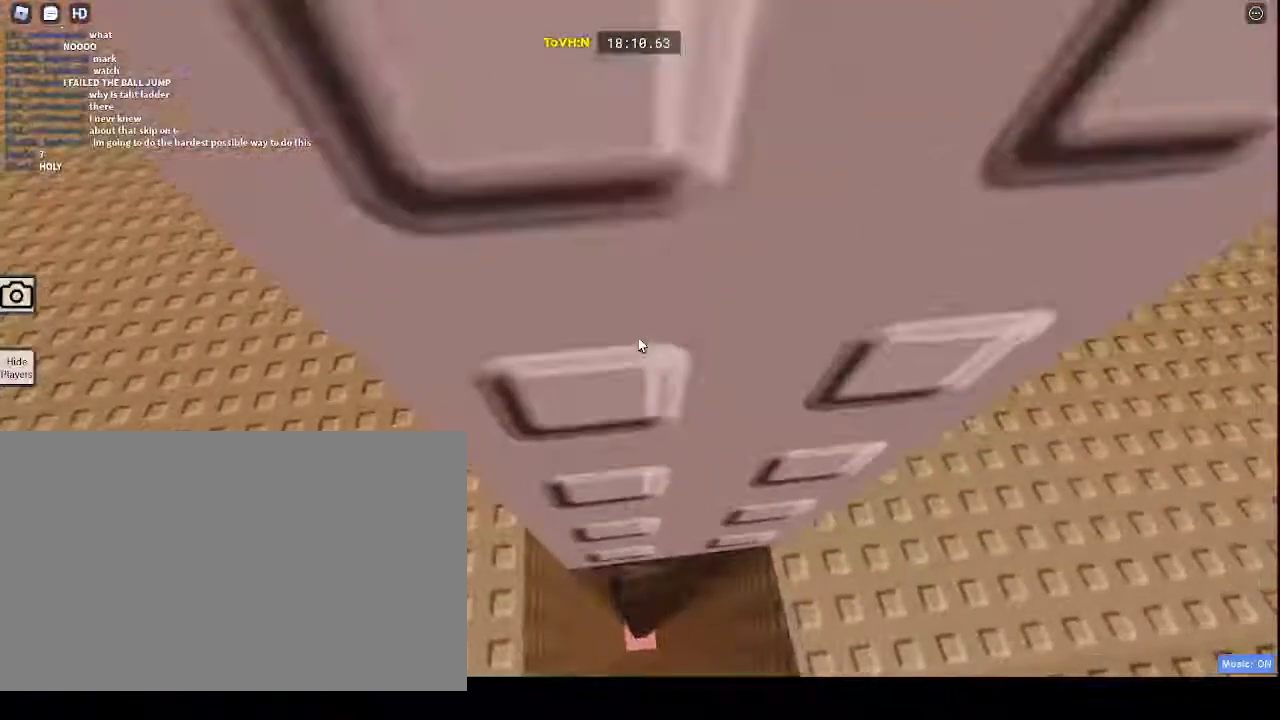
{"keys": [], "mouse": ["right"], "events": [[217, "w", "up"]]}
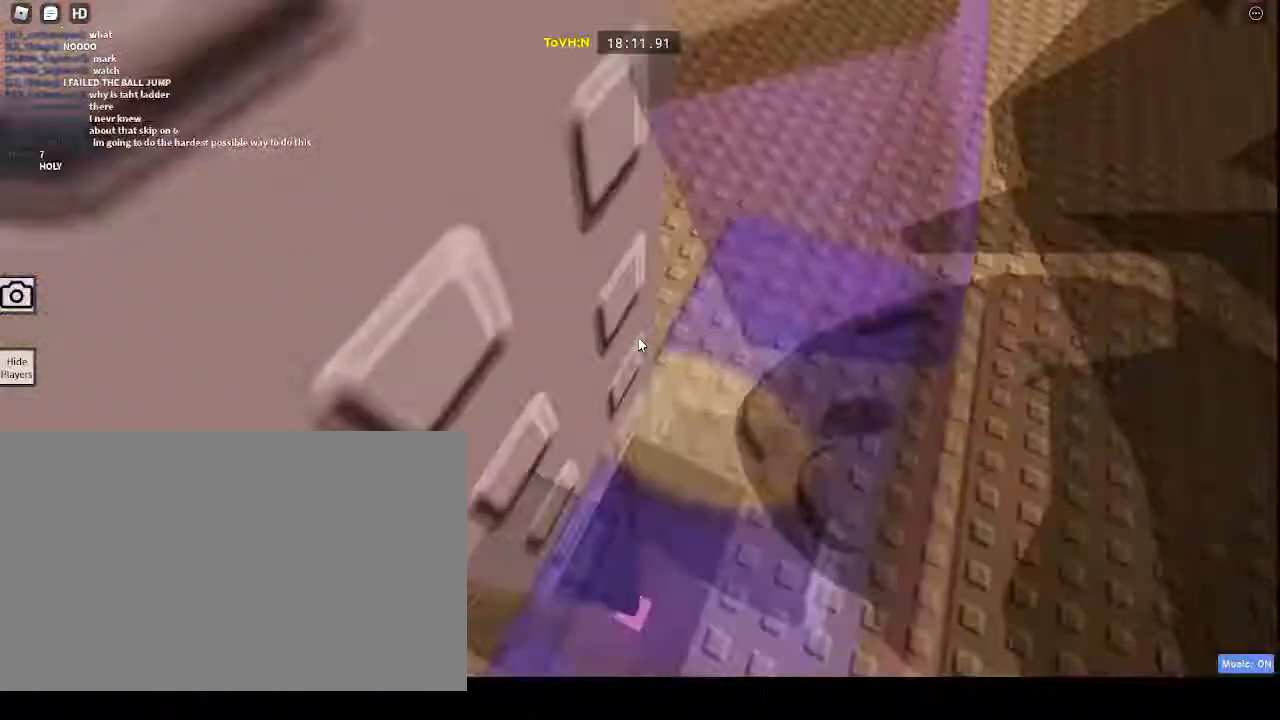
{"keys": ["d", "w"], "mouse": ["right"], "events": [[183, "d", "down"], [183, "mouse_wheel", "down"], [233, "space", "down"], [283, "mouse_wheel", "up"], [483, "space", "up"], [483, "w", "down"]]}
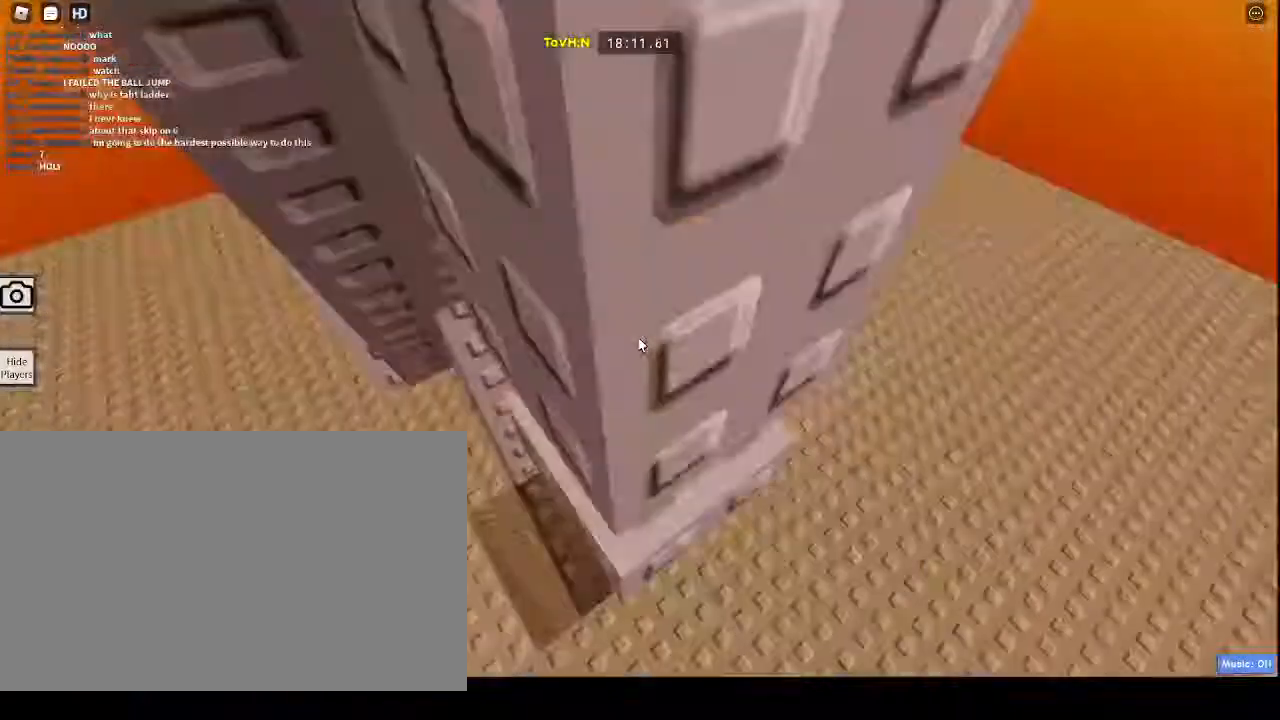
{"keys": ["w"], "mouse": ["right"], "events": [[417, "d", "up"]]}
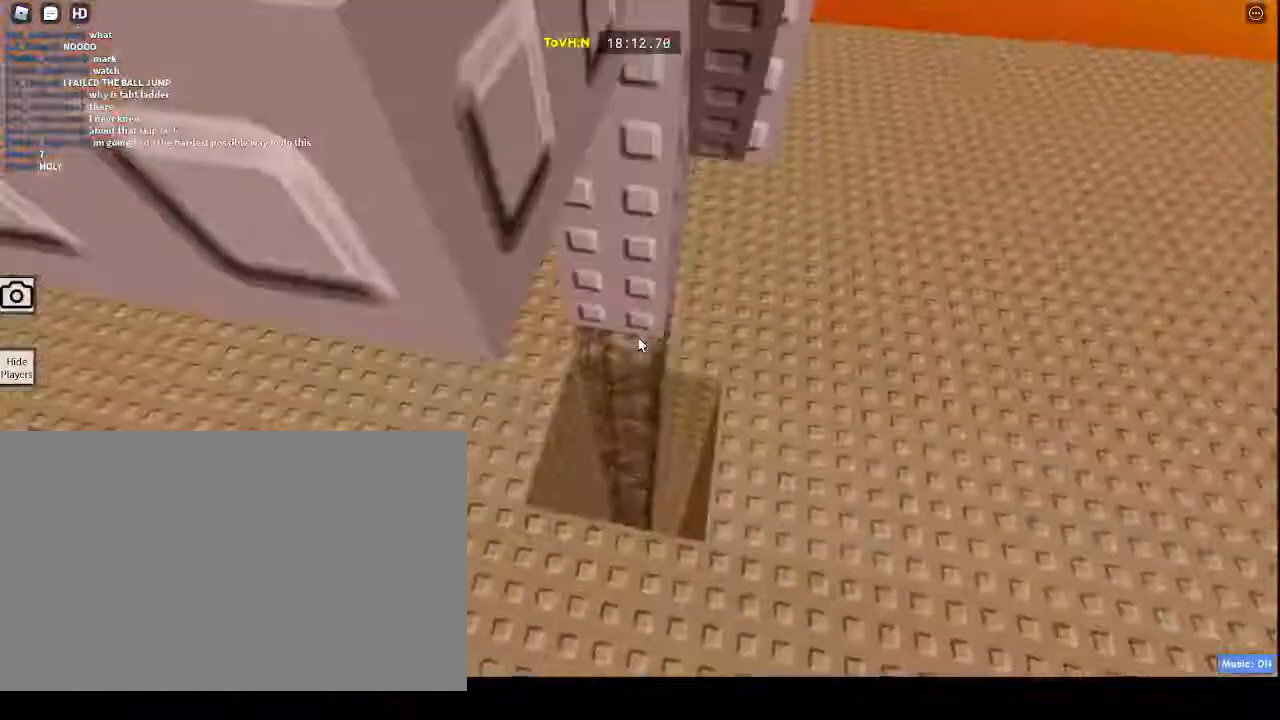
{"keys": ["w"], "mouse": ["right"], "events": [[117, "a", "down"], [117, "w", "up"], [433, "a", "up"], [433, "w", "down"]]}
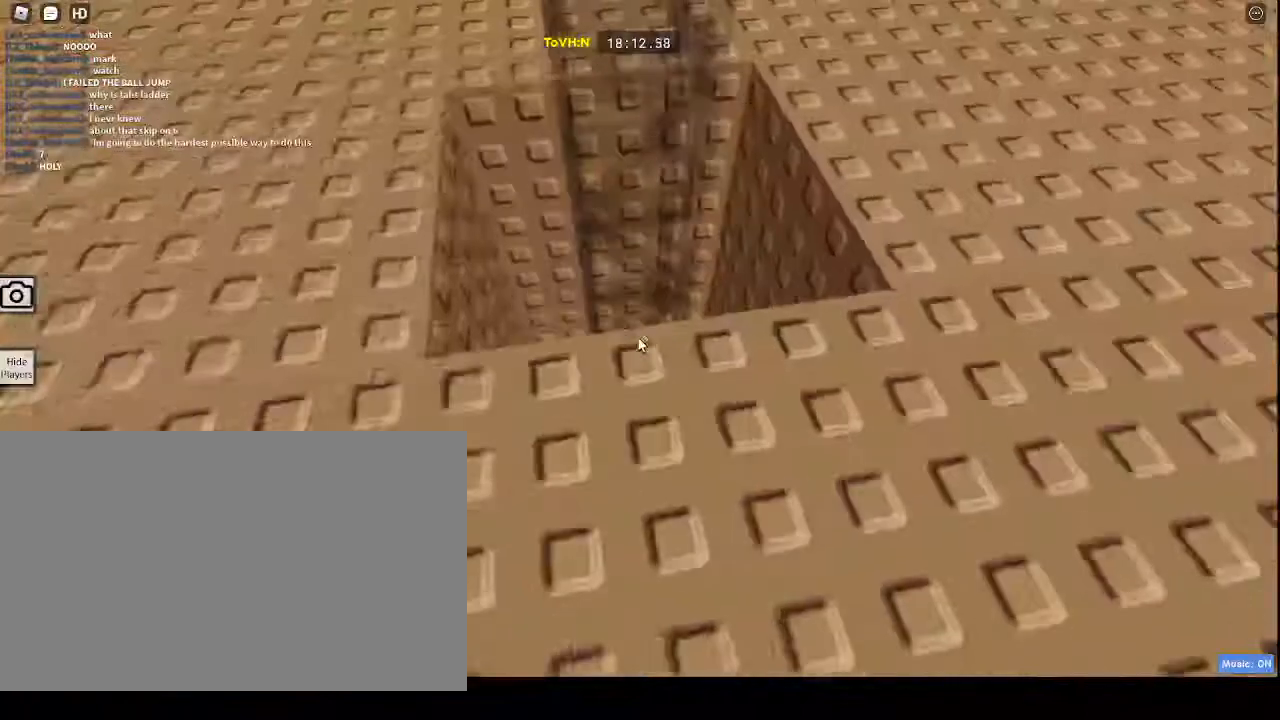
{"keys": ["w"], "mouse": ["right"]}
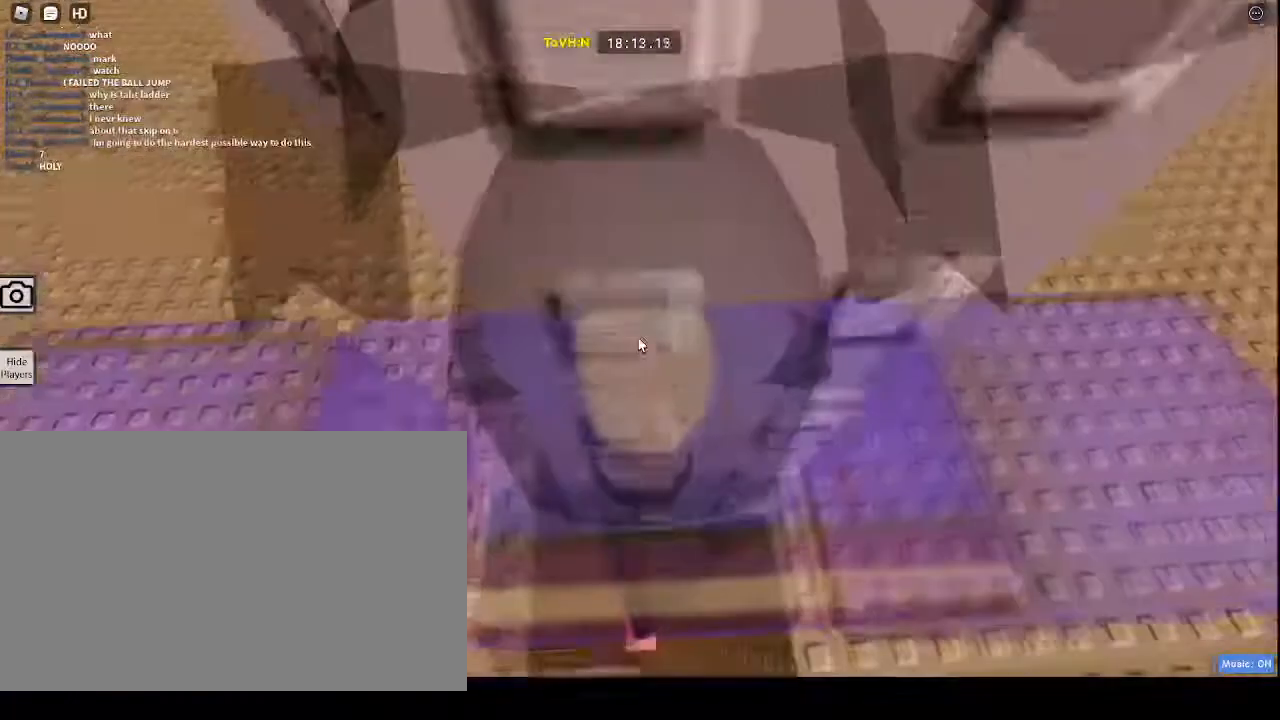
{"keys": [], "mouse": ["right"], "events": [[217, "w", "up"]]}
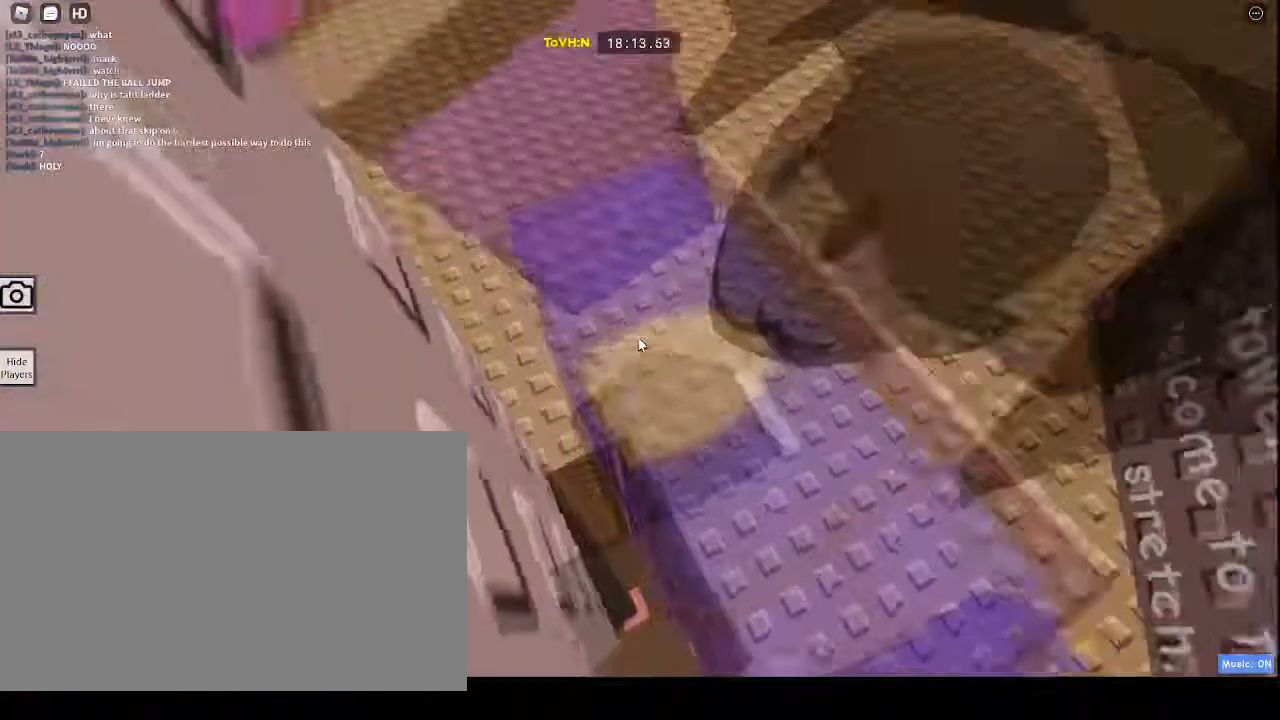
{"keys": ["d", "w"], "mouse": ["right"], "events": [[17, "d", "down"], [17, "mouse_wheel", "down"], [183, "mouse_wheel", "up"], [183, "space", "down"], [250, "space", "up"], [300, "w", "down"]]}
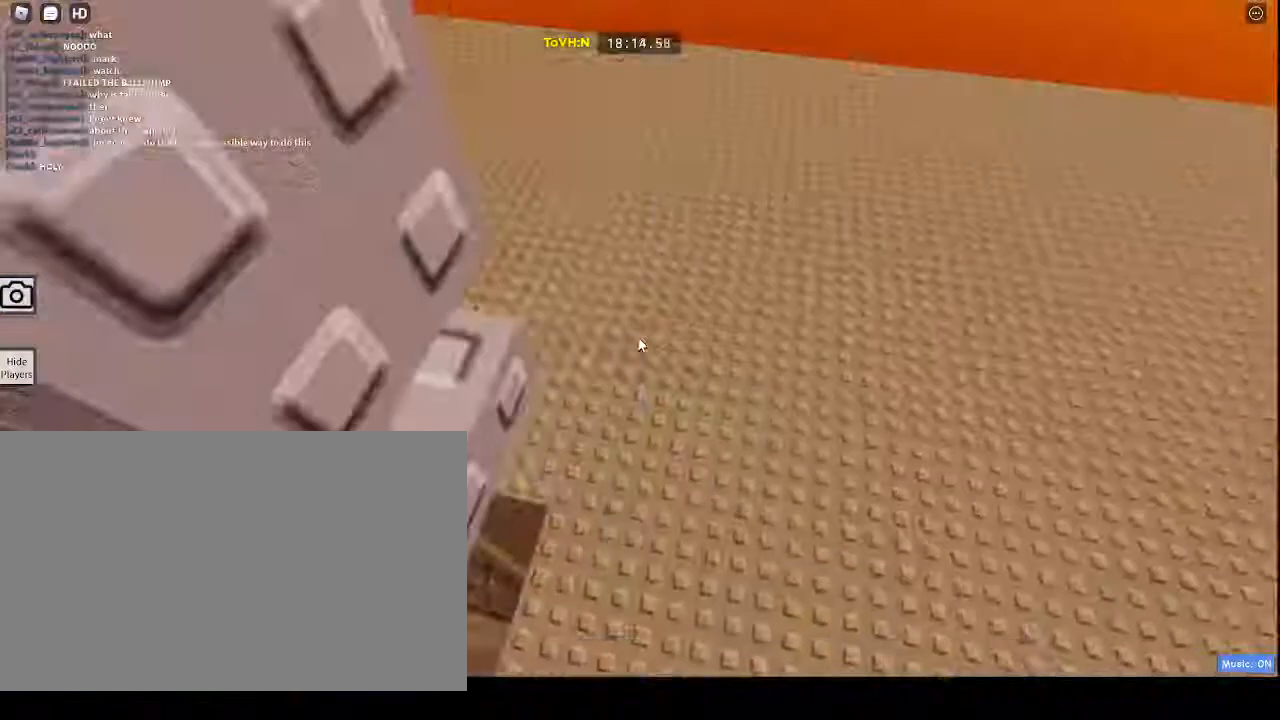
{"keys": [], "mouse": ["right"], "events": [[100, "d", "up"], [150, "w", "up"], [250, "a", "down"], [483, "a", "up"], [483, "s", "down"], [500, "s", "up"]]}
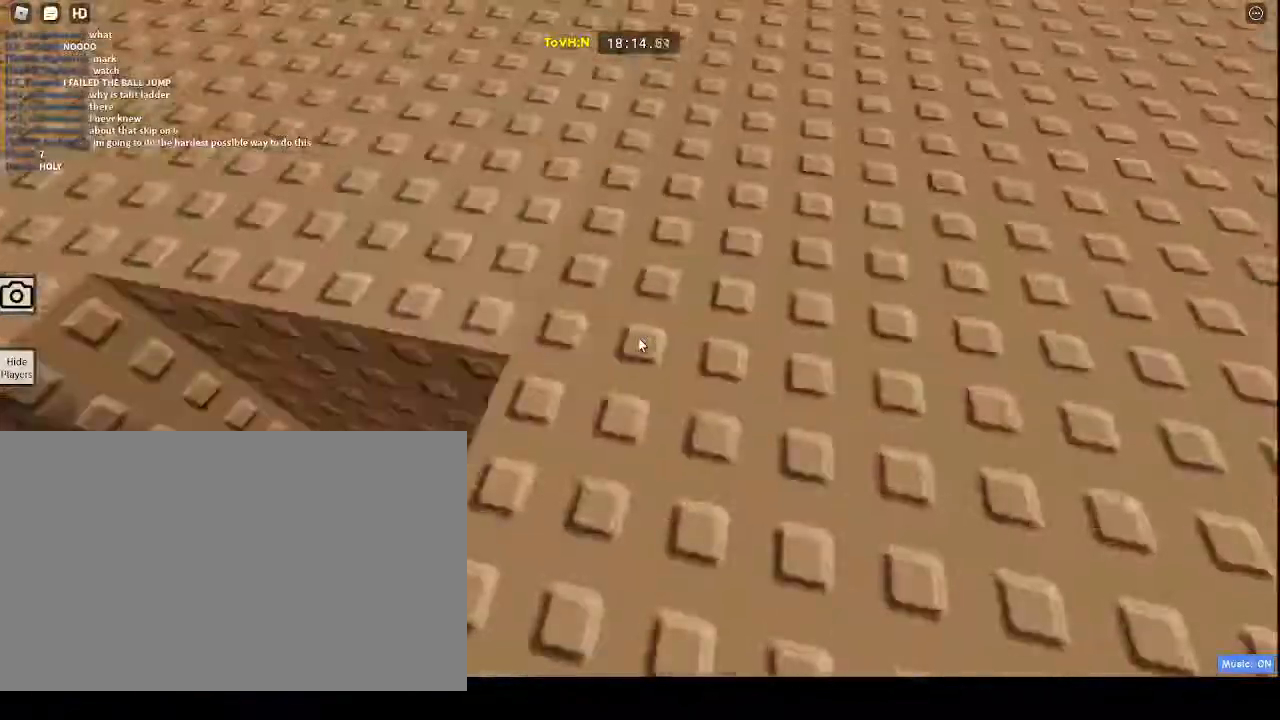
{"keys": [], "mouse": [], "events": [[383, "mouse_right", "up"]]}
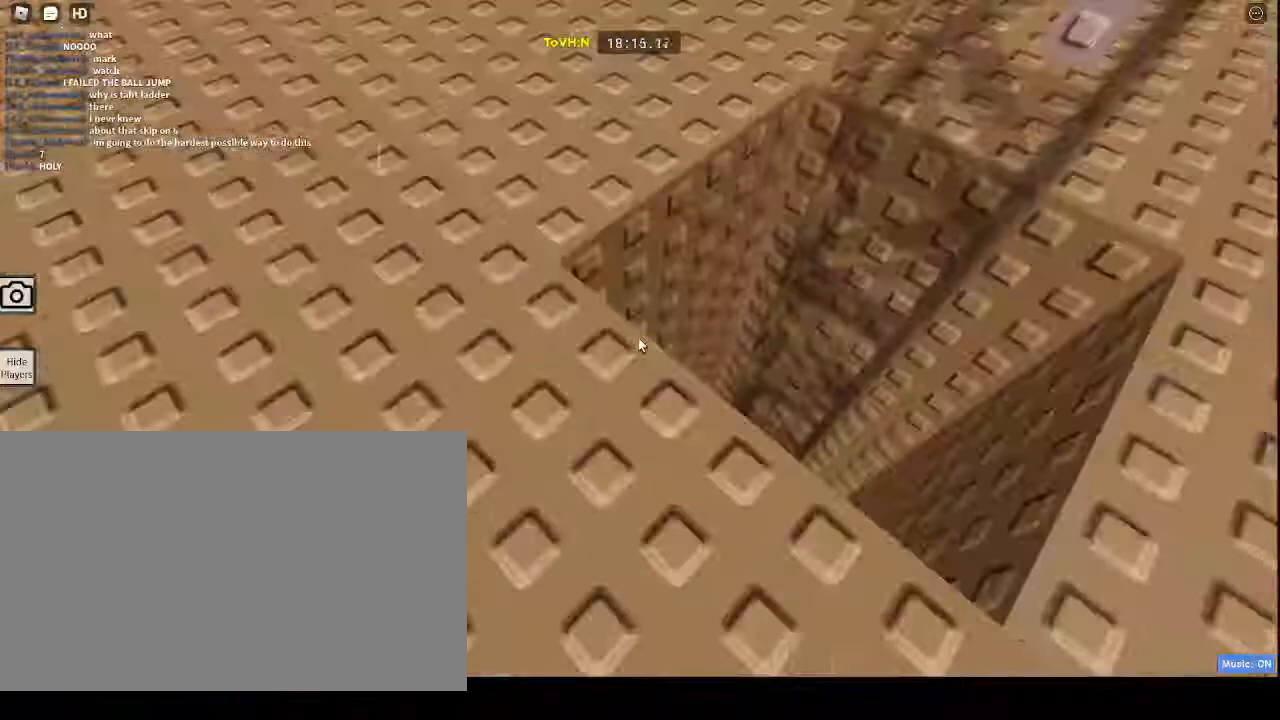
{"keys": ["space"], "mouse": [], "events": [[483, "space", "down"]]}
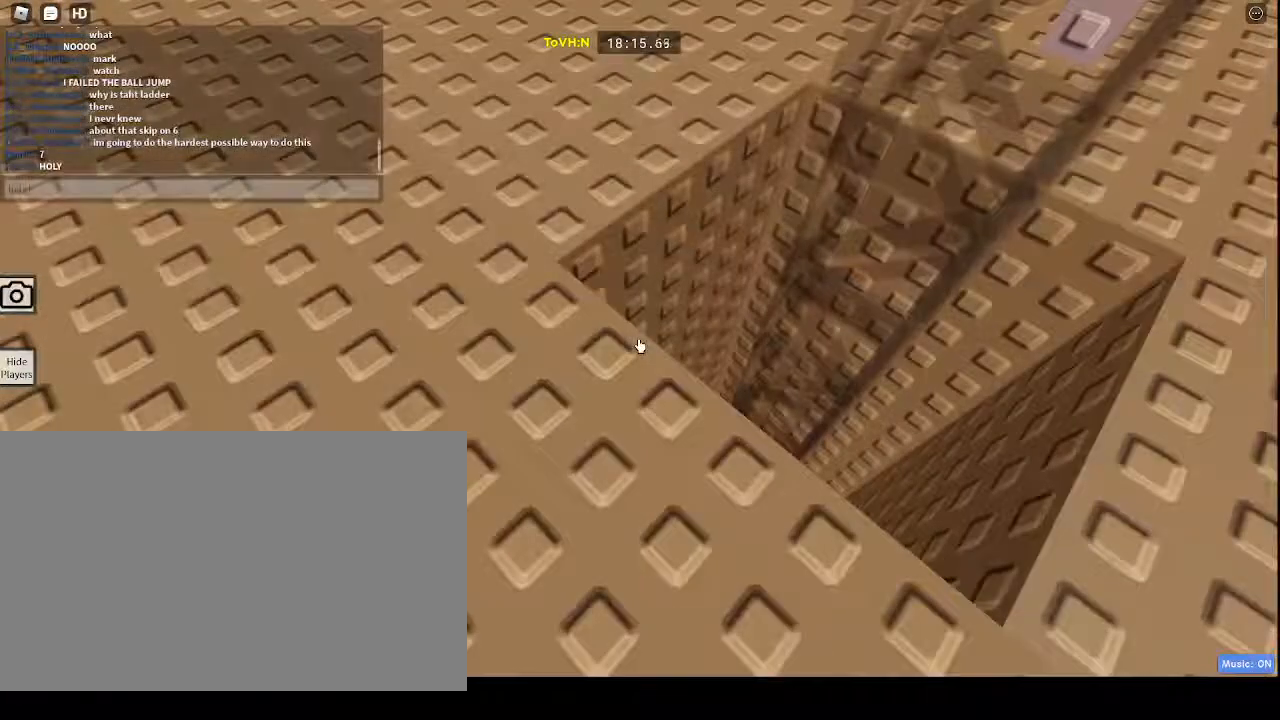
{"keys": [], "mouse": [], "events": [[33, "space", "up"], [300, "a", "down"], [300, "w", "down"], [367, "w", "up"], [400, "a", "up"]]}
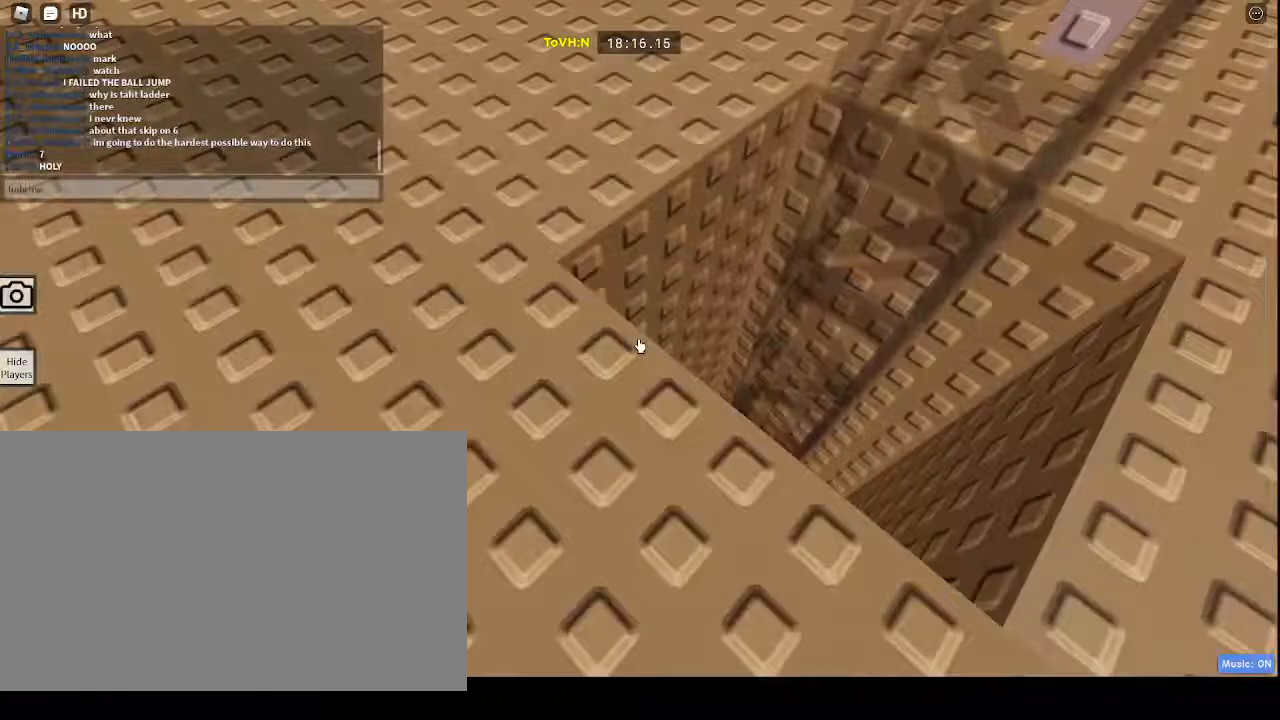
{"keys": [], "mouse": [], "events": []}
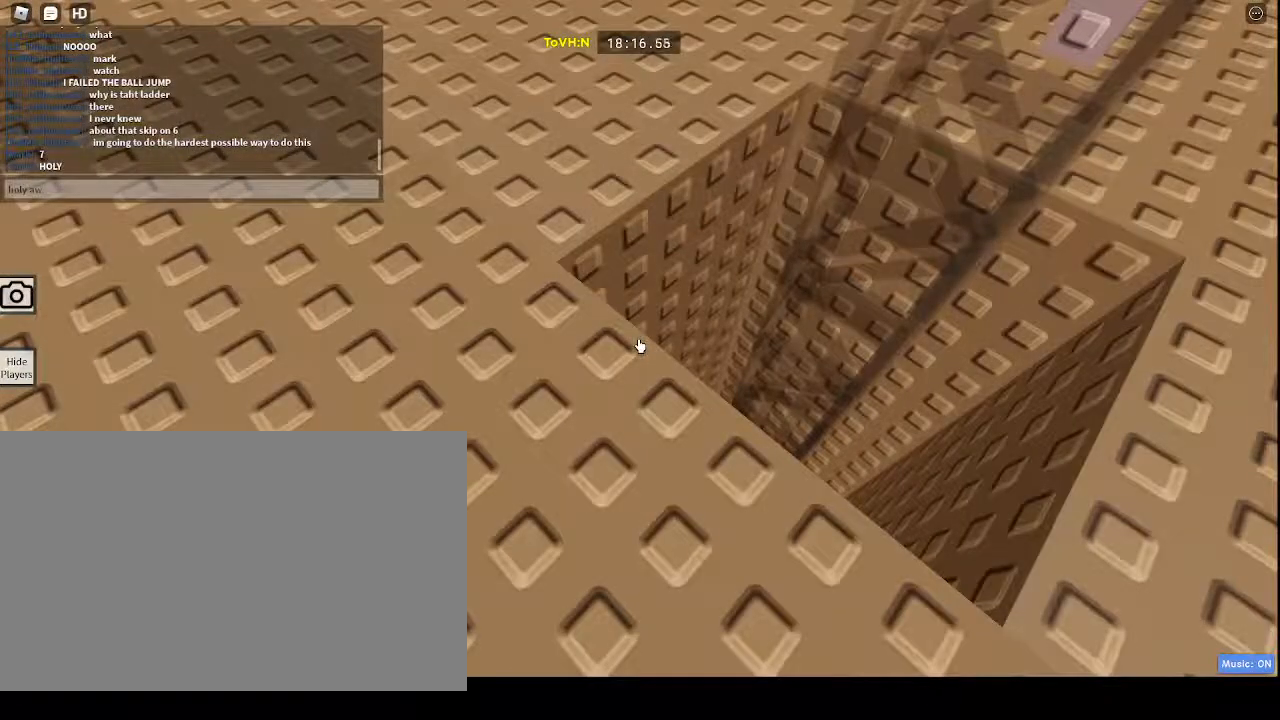
{"keys": [], "mouse": [], "events": [[150, "w", "down"], [200, "a", "down"], [267, "w", "up"], [300, "a", "up"], [350, "t", "down"], [383, "e", "down"], [383, "t", "up"], [483, "e", "up"]]}
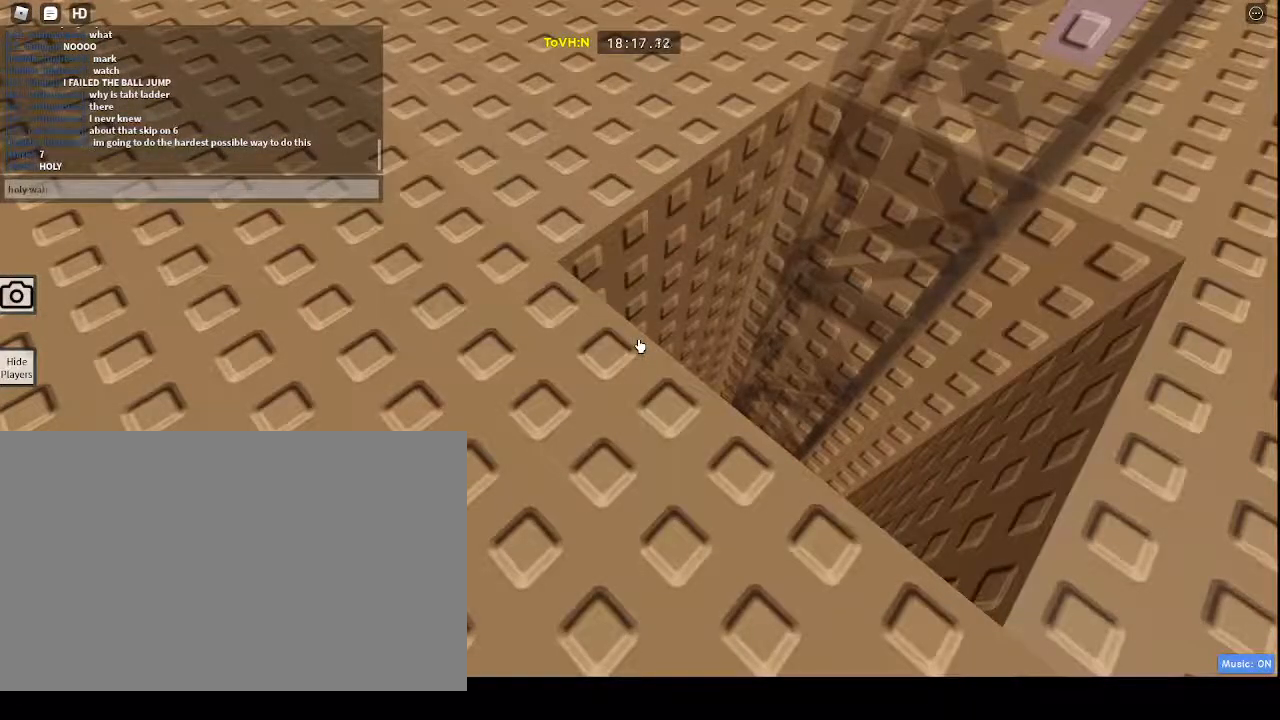
{"keys": [], "mouse": [], "events": [[83, "r", "down"], [133, "r", "up"]]}